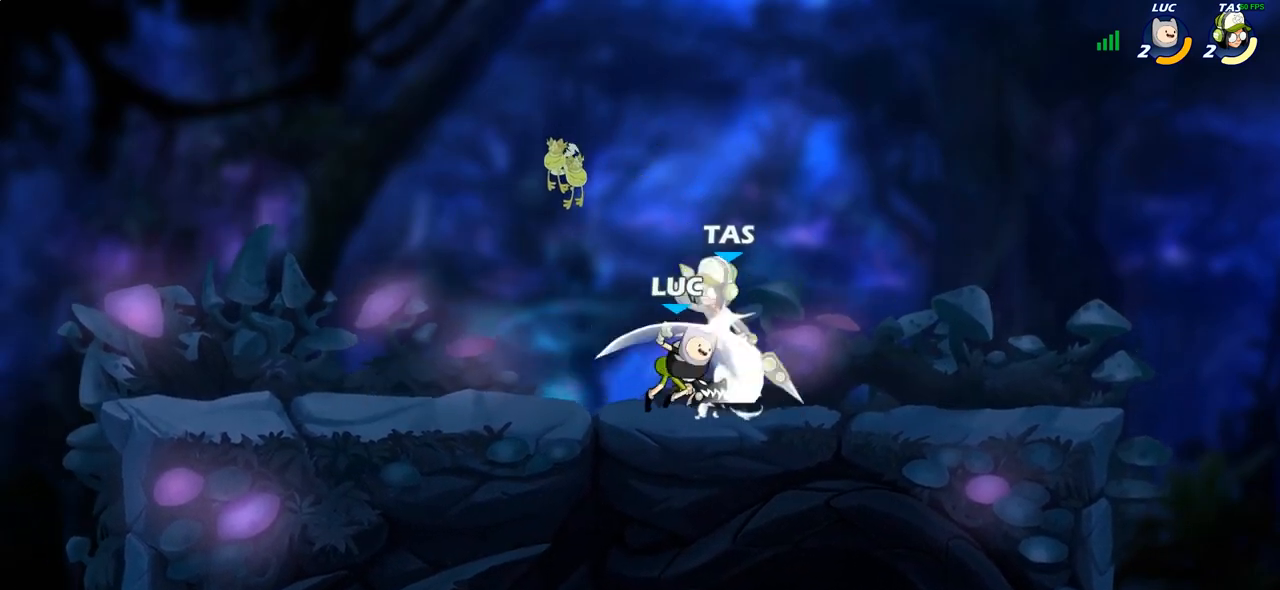
Gameplay with a controller (PlayStation layout); each line is a JSON object with the inputs held at the frame after it. "events" lists button and stick changes between this image and that frame as [ms after this image, input, new state], when the widget could be followed in between.
{"buttons": [], "left_stick": "left", "right_stick": "center", "events": [[467, "left_stick", "left"]]}
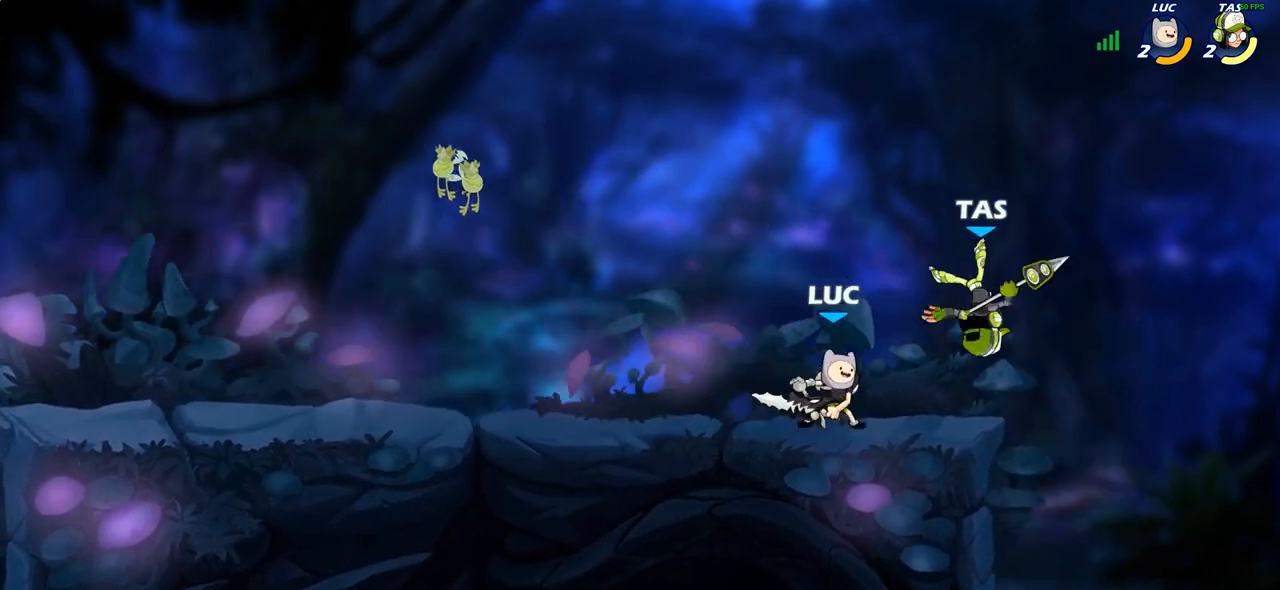
{"buttons": [], "left_stick": "center", "right_stick": "center", "events": [[17, "left_stick", "center"], [33, "CIRCLE", "down"], [117, "CIRCLE", "up"]]}
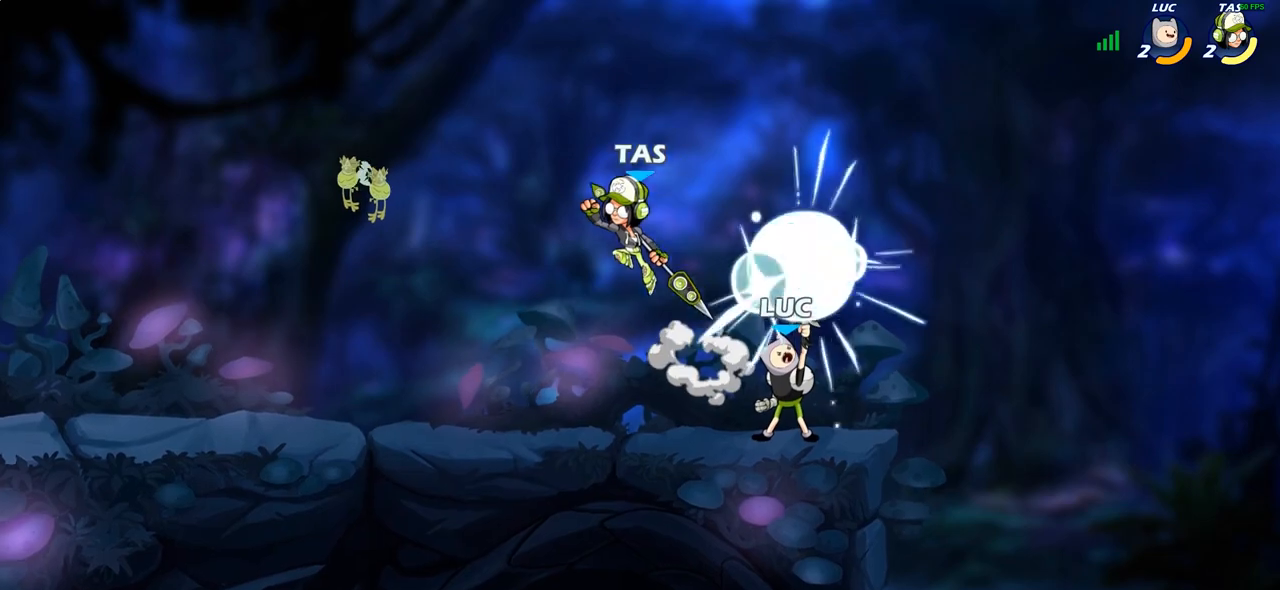
{"buttons": ["R2"], "left_stick": "up-left", "right_stick": "center", "events": [[200, "left_stick", "right"], [350, "CROSS", "down"], [433, "CROSS", "up"], [433, "R2", "down"], [467, "left_stick", "up-left"]]}
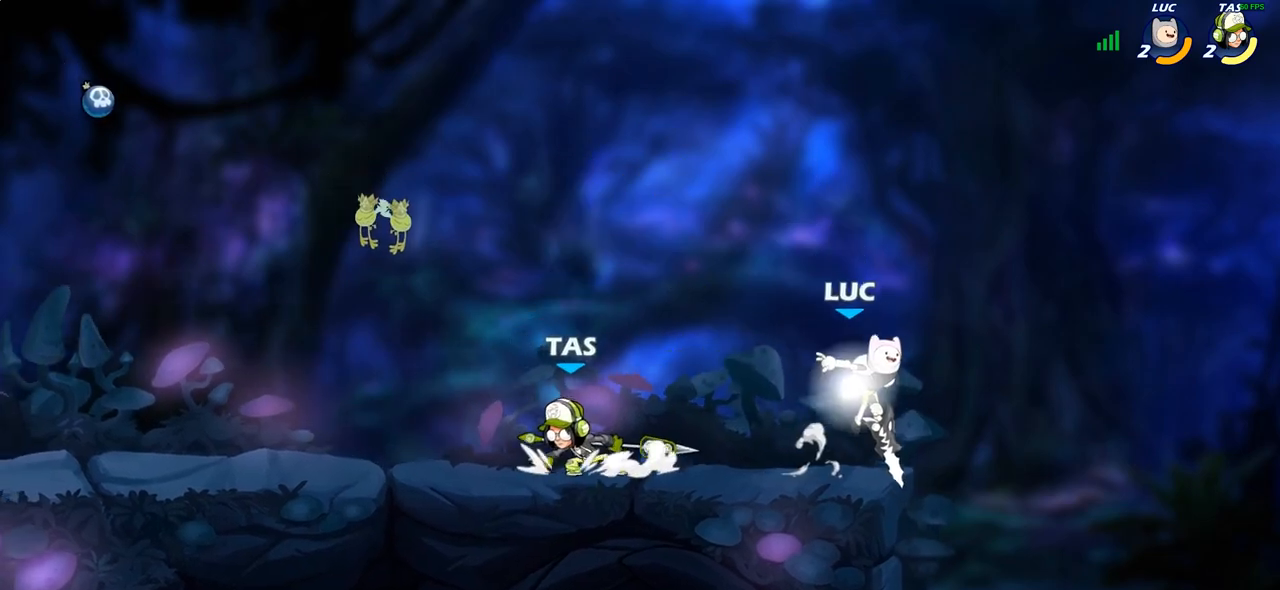
{"buttons": [], "left_stick": "left", "right_stick": "center", "events": [[117, "left_stick", "left"], [233, "R2", "up"], [317, "CROSS", "down"], [467, "CROSS", "up"]]}
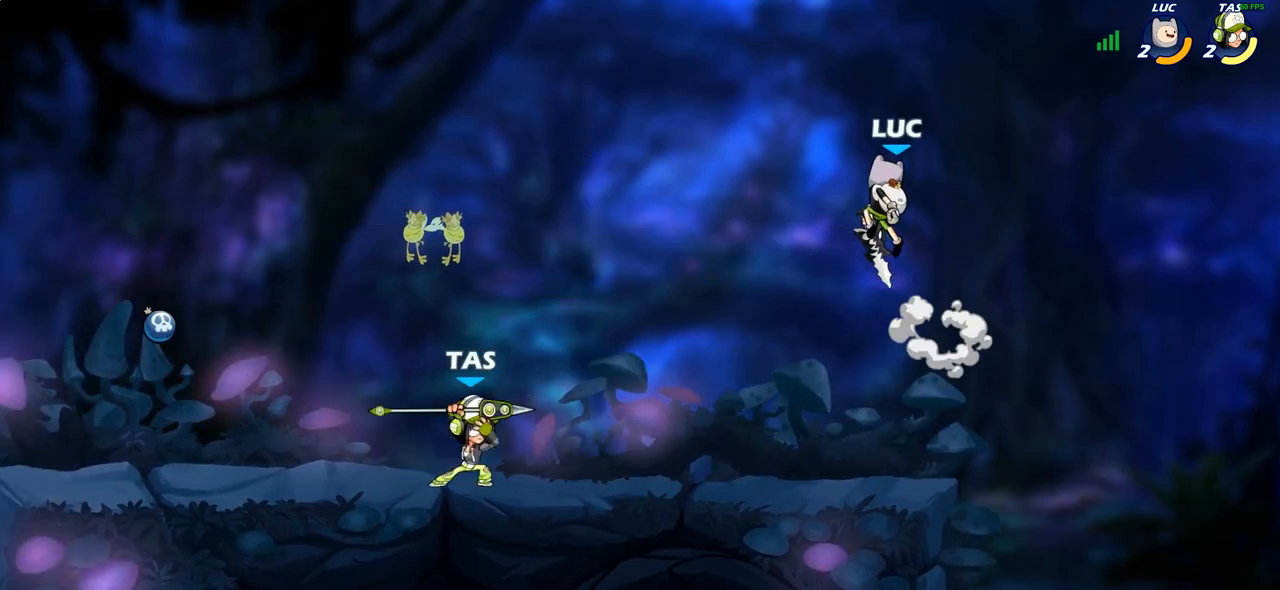
{"buttons": [], "left_stick": "center", "right_stick": "center", "events": [[67, "left_stick", "down-left"], [150, "R1", "down"], [233, "R1", "up"], [267, "left_stick", "center"]]}
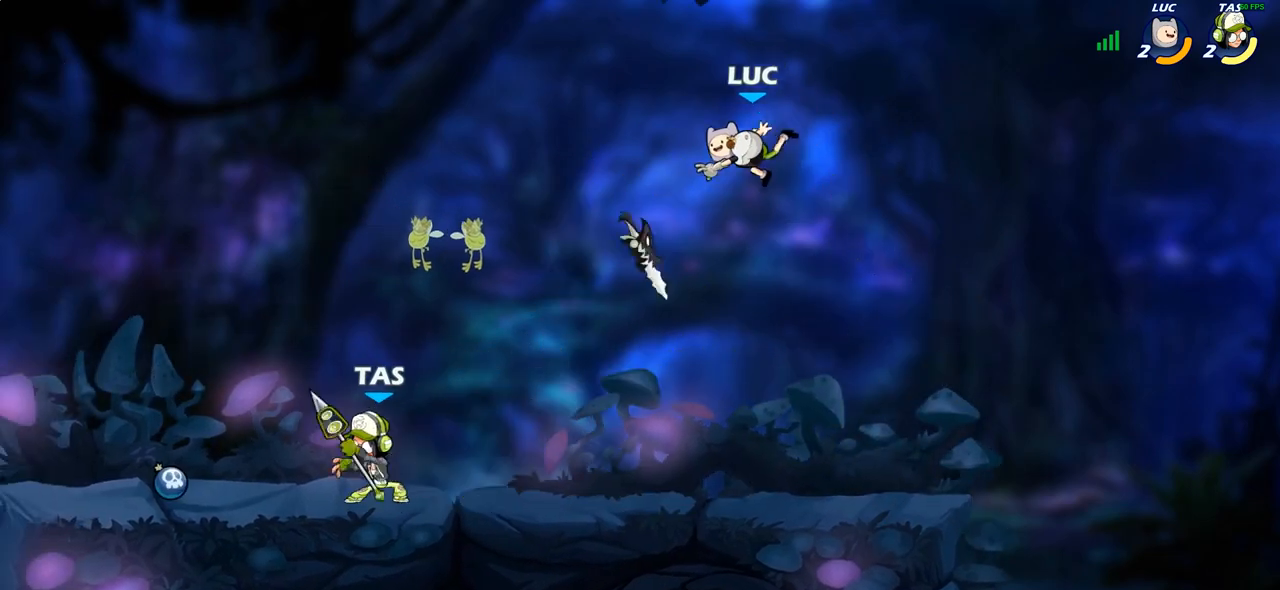
{"buttons": [], "left_stick": "up-right", "right_stick": "center", "events": [[17, "left_stick", "down-left"], [250, "left_stick", "left"], [483, "left_stick", "up-right"]]}
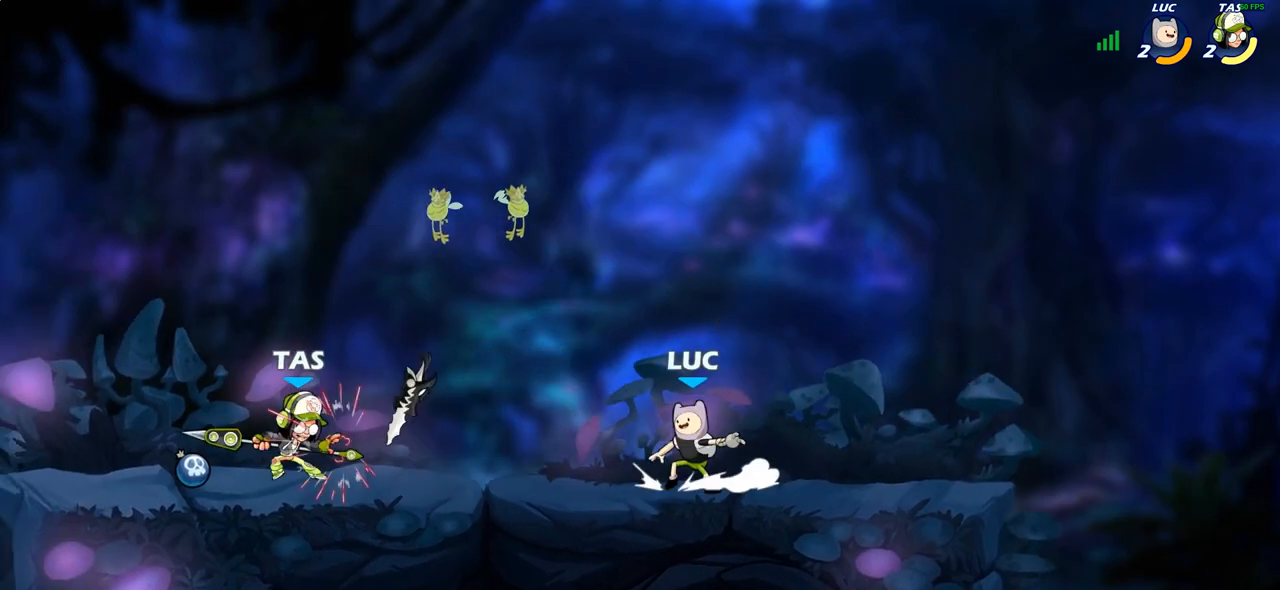
{"buttons": [], "left_stick": "up-left", "right_stick": "center", "events": [[167, "left_stick", "up-left"], [283, "left_stick", "right"], [417, "left_stick", "up-left"]]}
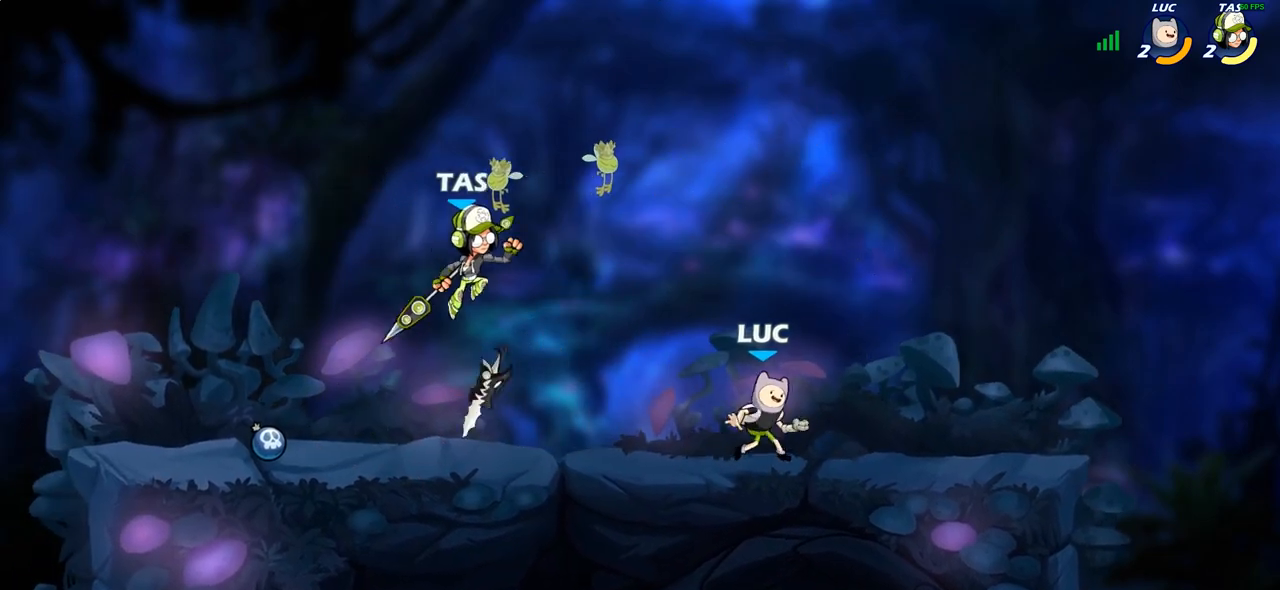
{"buttons": [], "left_stick": "right", "right_stick": "center", "events": [[33, "left_stick", "left"], [67, "R2", "down"], [233, "R2", "up"], [317, "R1", "down"], [400, "R1", "up"], [483, "left_stick", "right"]]}
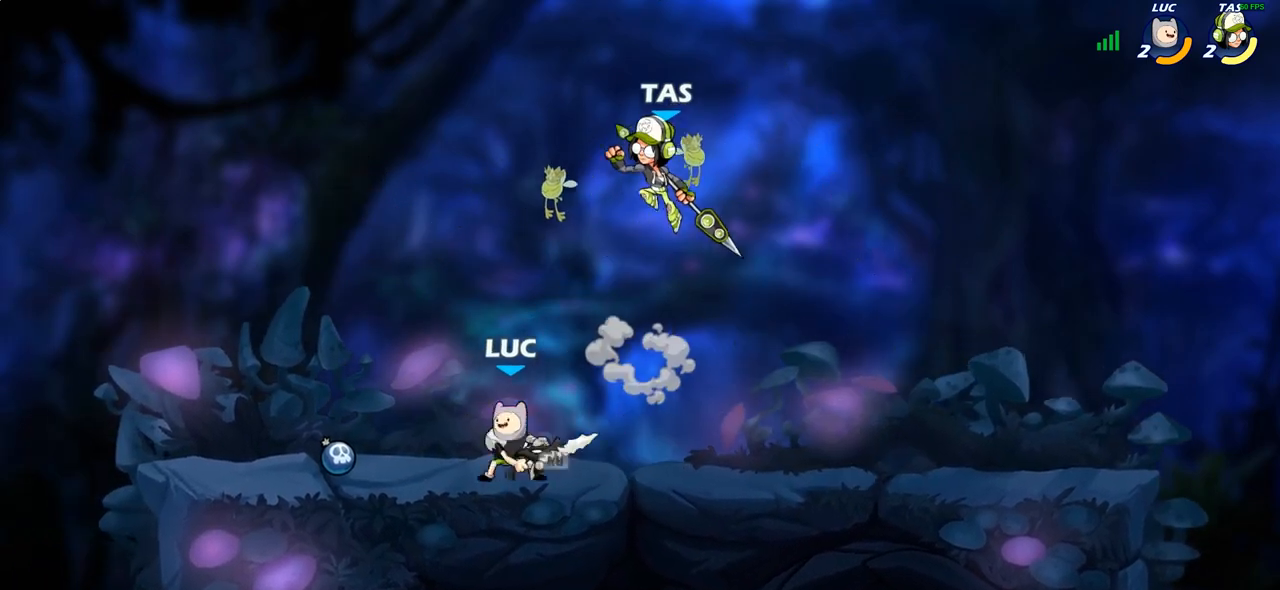
{"buttons": ["CIRCLE"], "left_stick": "down-left", "right_stick": "center", "events": [[117, "R2", "down"], [283, "R2", "up"], [300, "left_stick", "left"], [367, "left_stick", "down-left"], [433, "CIRCLE", "down"]]}
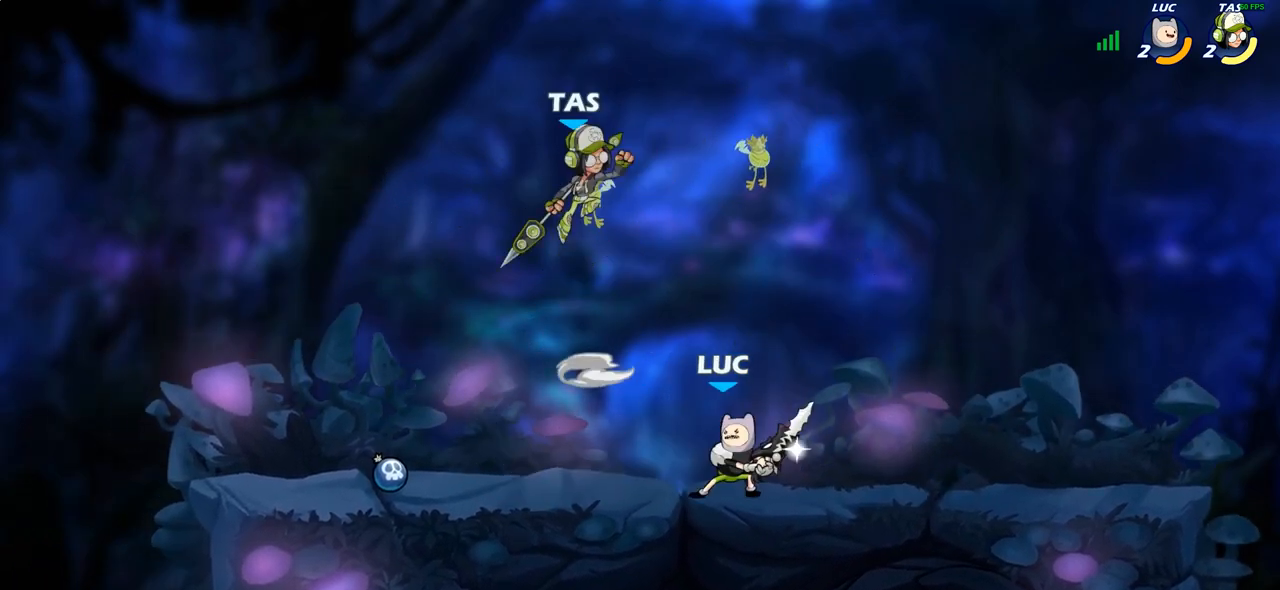
{"buttons": [], "left_stick": "center", "right_stick": "center", "events": [[17, "CIRCLE", "up"], [67, "left_stick", "center"]]}
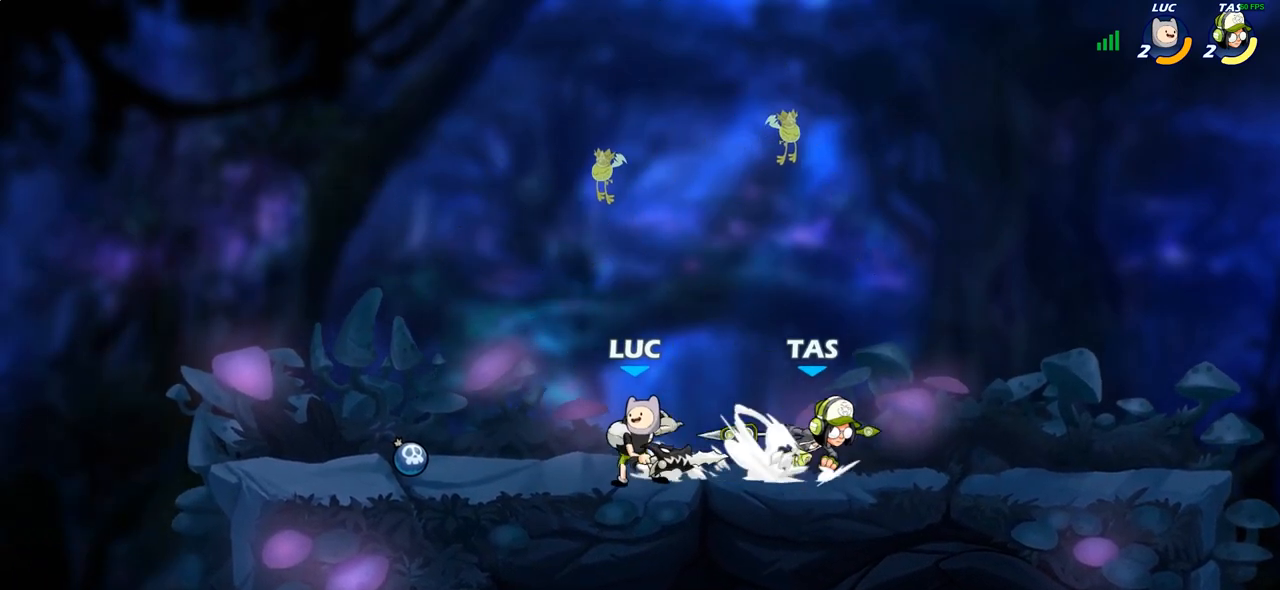
{"buttons": [], "left_stick": "up-right", "right_stick": "center", "events": [[167, "CROSS", "down"], [183, "left_stick", "up-left"], [283, "CROSS", "up"], [333, "R2", "down"], [350, "left_stick", "up-right"], [500, "R2", "up"]]}
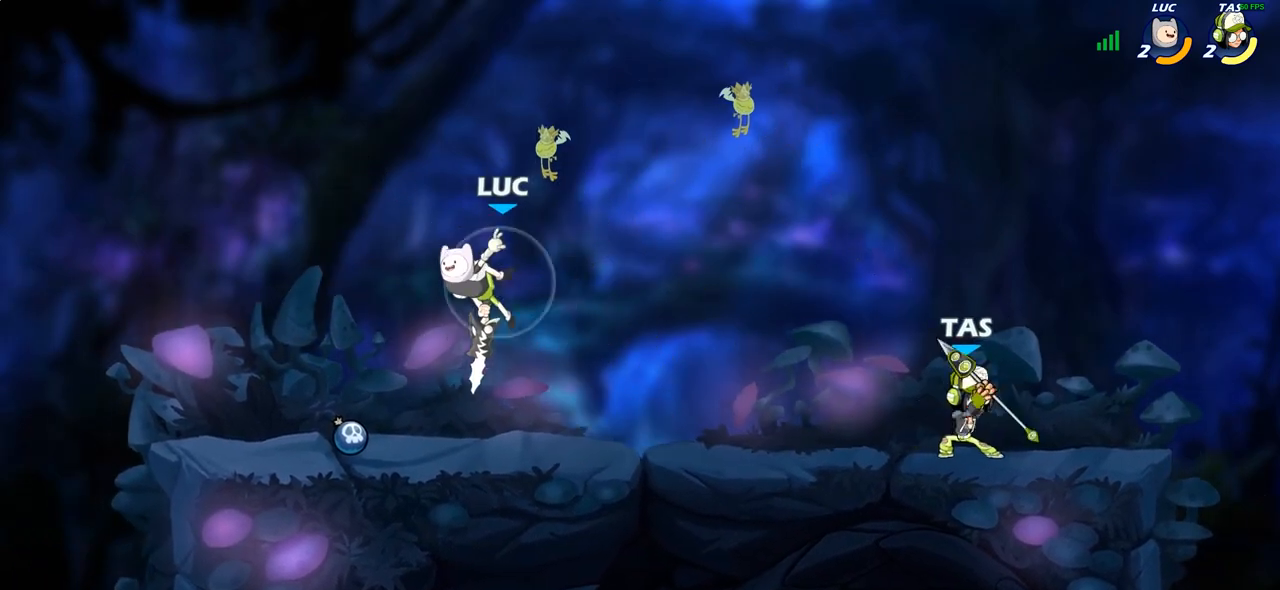
{"buttons": [], "left_stick": "up-left", "right_stick": "center", "events": [[150, "left_stick", "down-left"], [333, "left_stick", "left"], [450, "left_stick", "up-left"]]}
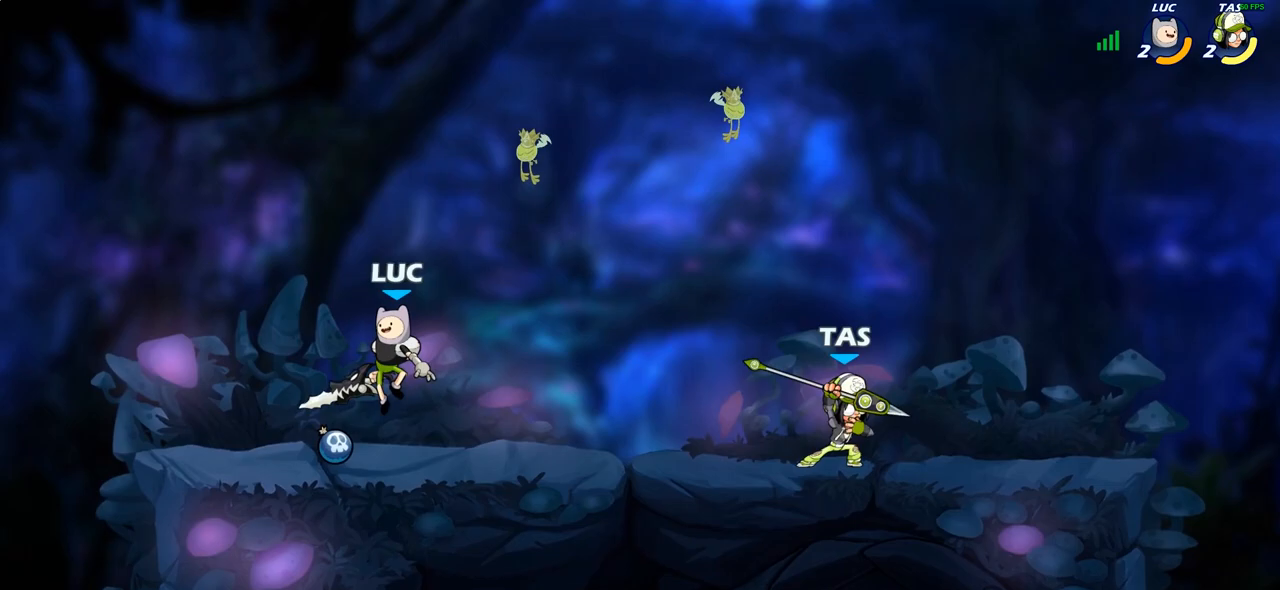
{"buttons": [], "left_stick": "center", "right_stick": "center", "events": [[100, "left_stick", "up-right"], [167, "left_stick", "right"], [200, "R2", "down"], [283, "R2", "up"], [350, "R1", "down"], [383, "left_stick", "center"], [417, "R1", "up"]]}
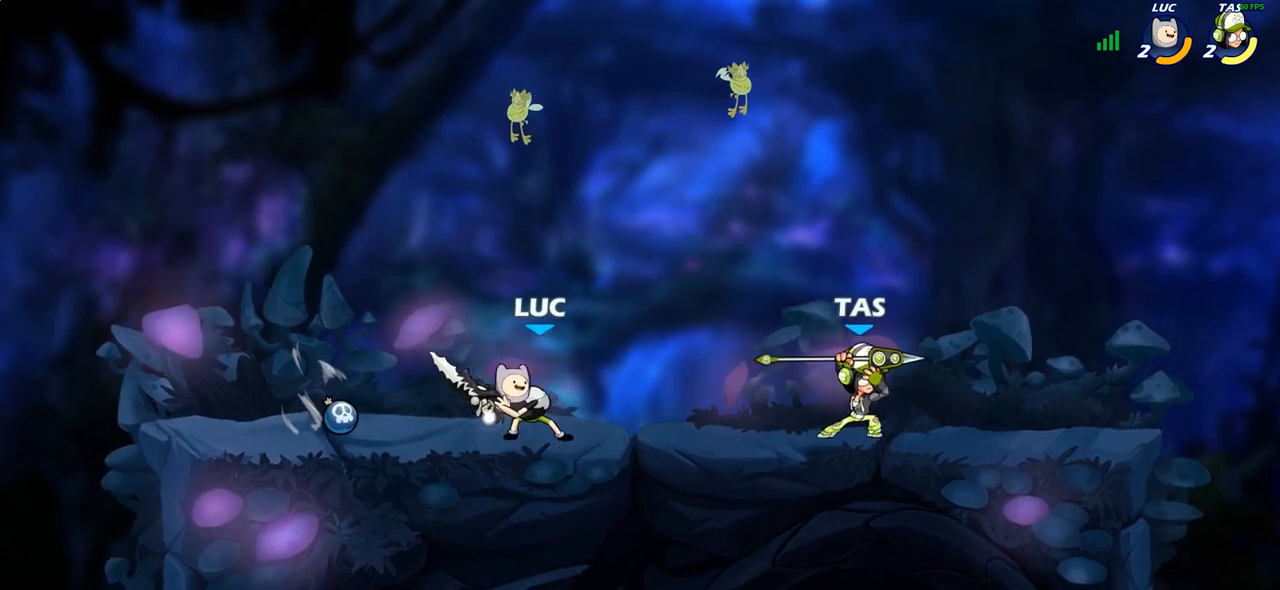
{"buttons": [], "left_stick": "right", "right_stick": "center", "events": [[150, "left_stick", "right"], [333, "R2", "down"], [467, "R2", "up"]]}
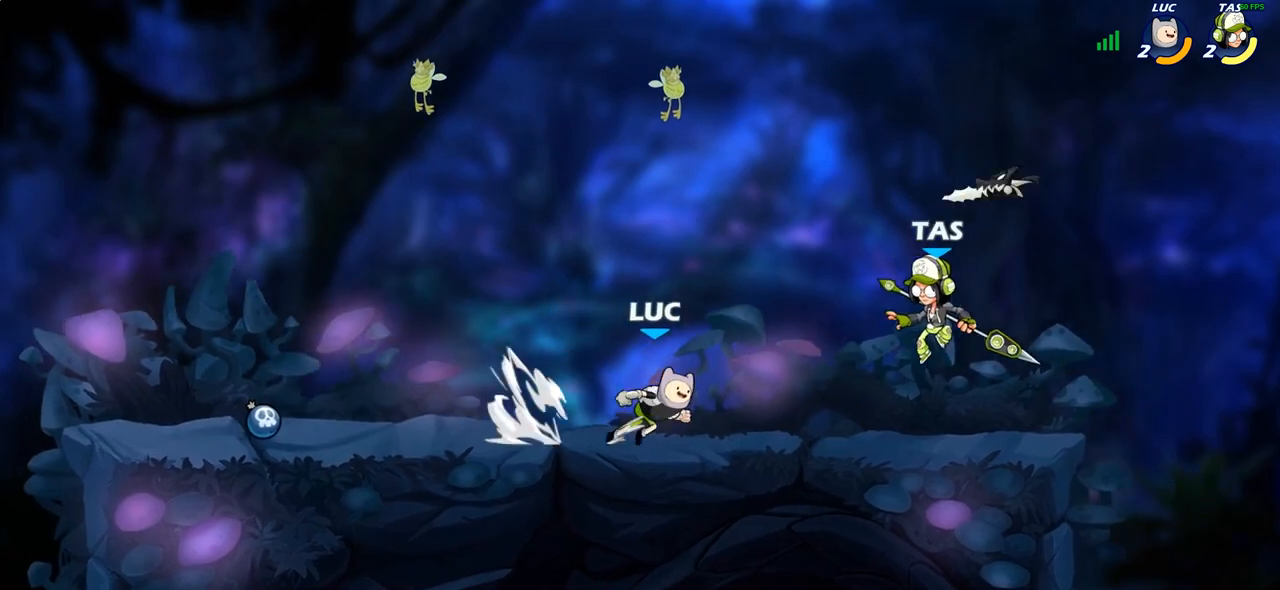
{"buttons": ["R2"], "left_stick": "left", "right_stick": "center", "events": [[167, "CROSS", "down"], [167, "left_stick", "up-right"], [267, "CROSS", "up"], [267, "R1", "down"], [317, "R2", "down"], [317, "left_stick", "up-left"], [333, "R1", "up"], [367, "left_stick", "left"]]}
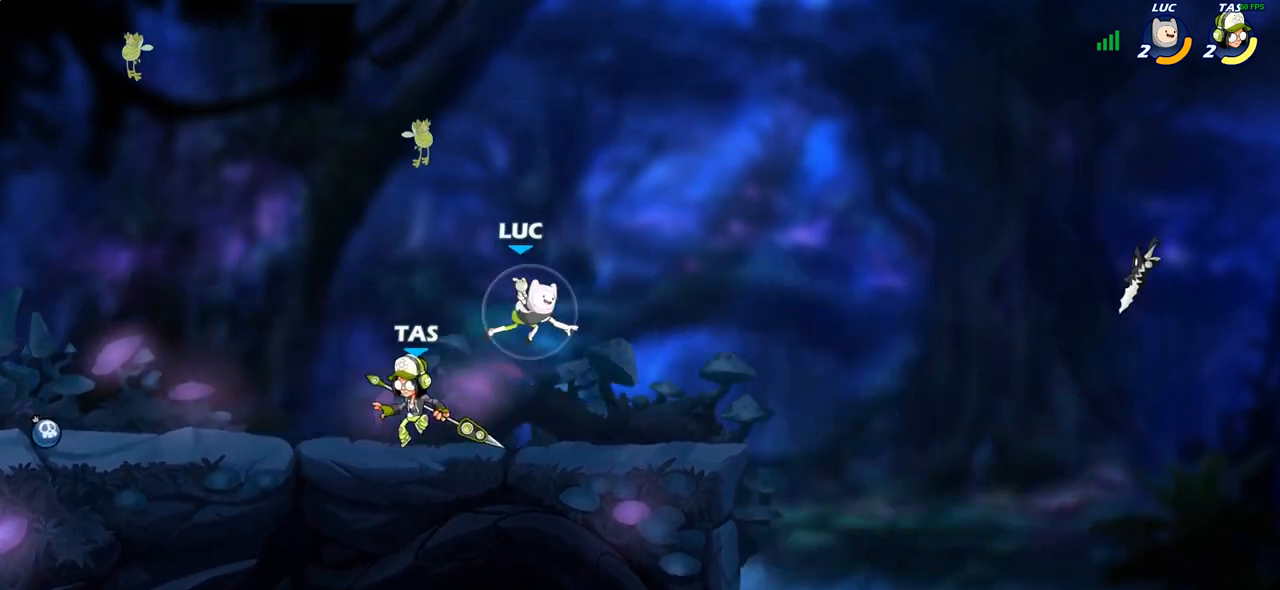
{"buttons": [], "left_stick": "center", "right_stick": "center", "events": [[83, "R2", "up"], [100, "left_stick", "down-left"], [200, "SQUARE", "down"], [283, "SQUARE", "up"], [333, "left_stick", "center"]]}
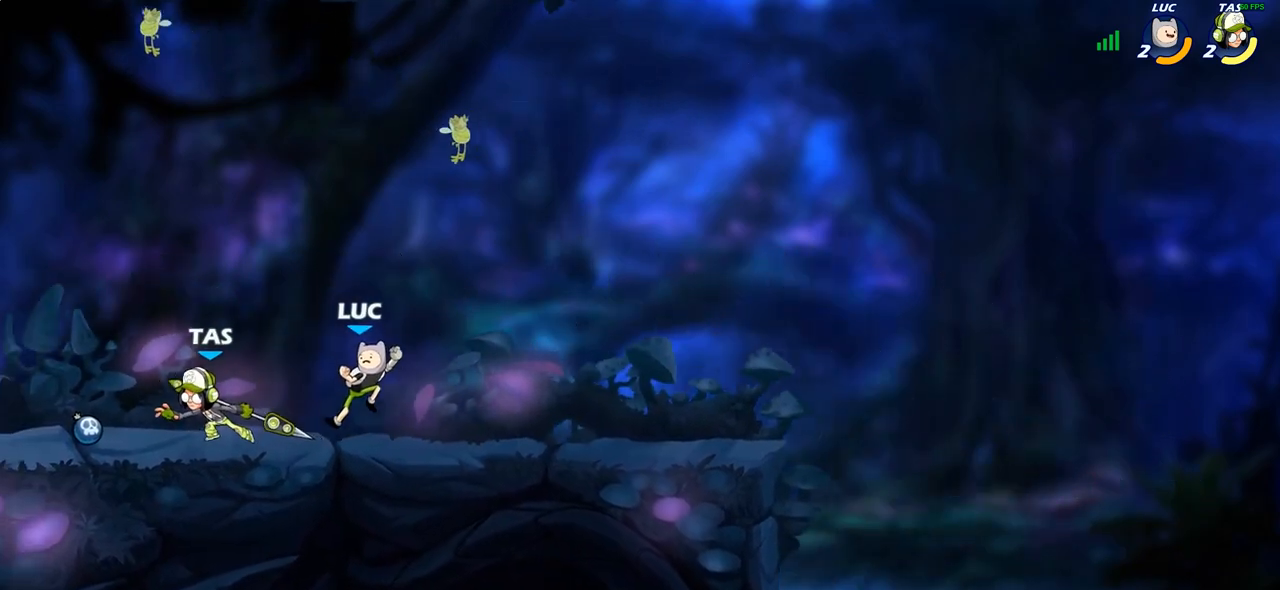
{"buttons": [], "left_stick": "up", "right_stick": "center", "events": [[33, "left_stick", "up-left"], [233, "left_stick", "up-right"], [367, "CROSS", "down"], [467, "CROSS", "up"], [500, "left_stick", "up"]]}
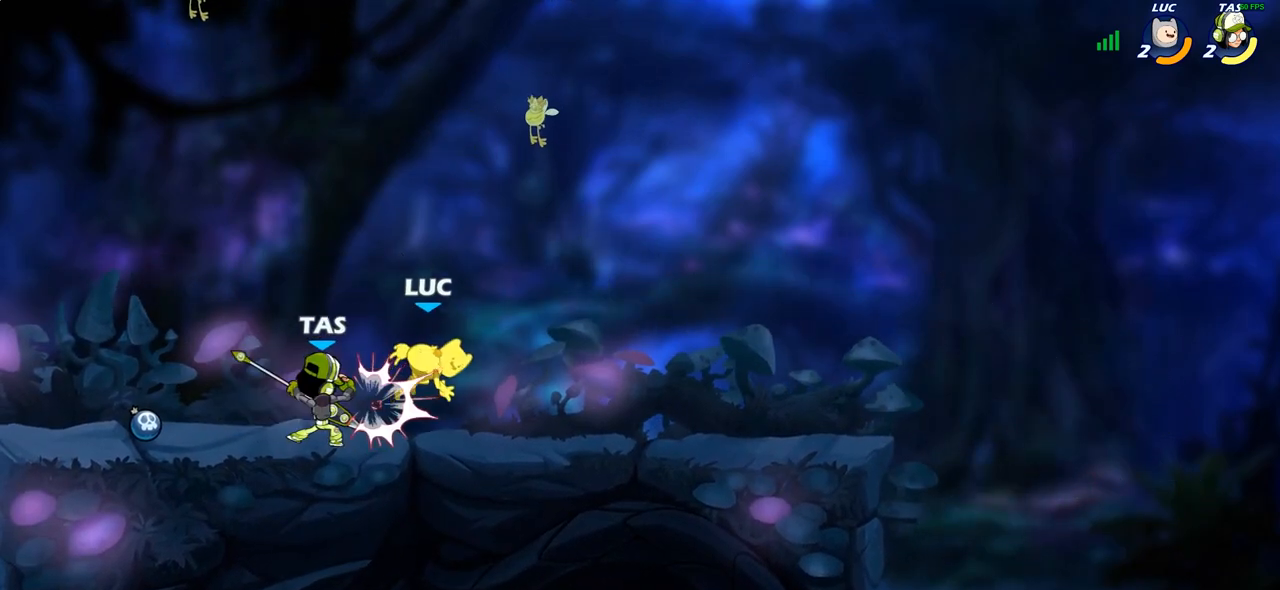
{"buttons": ["CROSS", "R2"], "left_stick": "up", "right_stick": "center", "events": [[17, "left_stick", "up-left"], [133, "left_stick", "center"], [250, "left_stick", "up"], [433, "R2", "down"], [450, "CROSS", "down"]]}
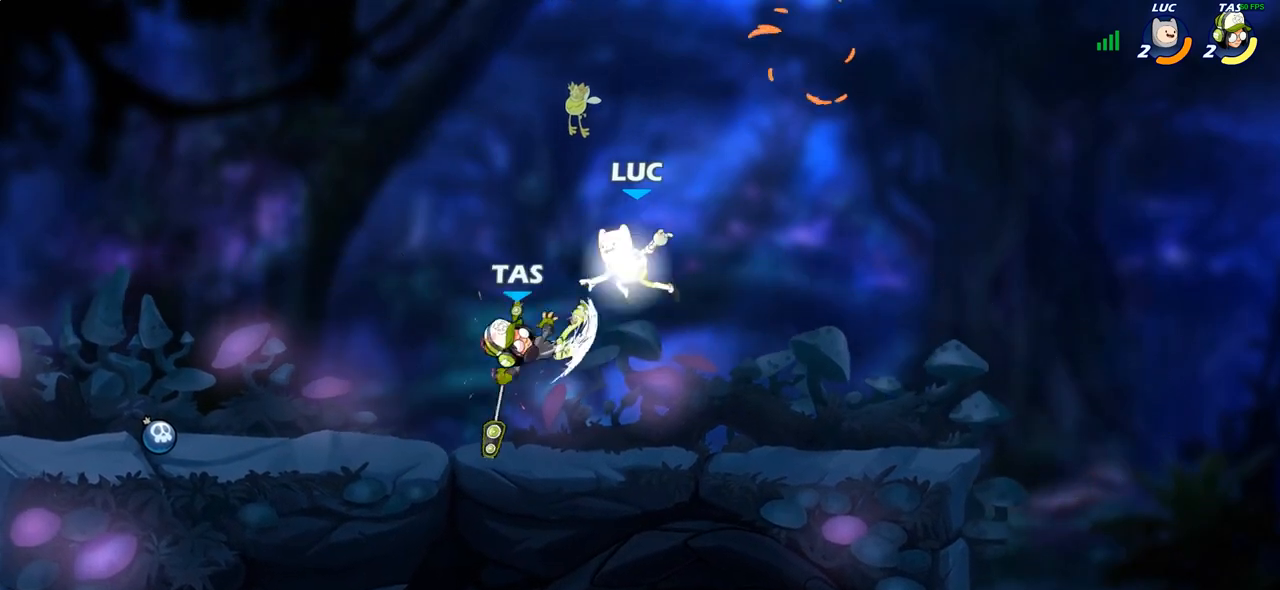
{"buttons": [], "left_stick": "up-right", "right_stick": "center", "events": [[83, "CROSS", "up"], [83, "left_stick", "up-left"], [100, "R2", "up"], [167, "R2", "down"], [283, "R2", "up"], [333, "left_stick", "up-right"]]}
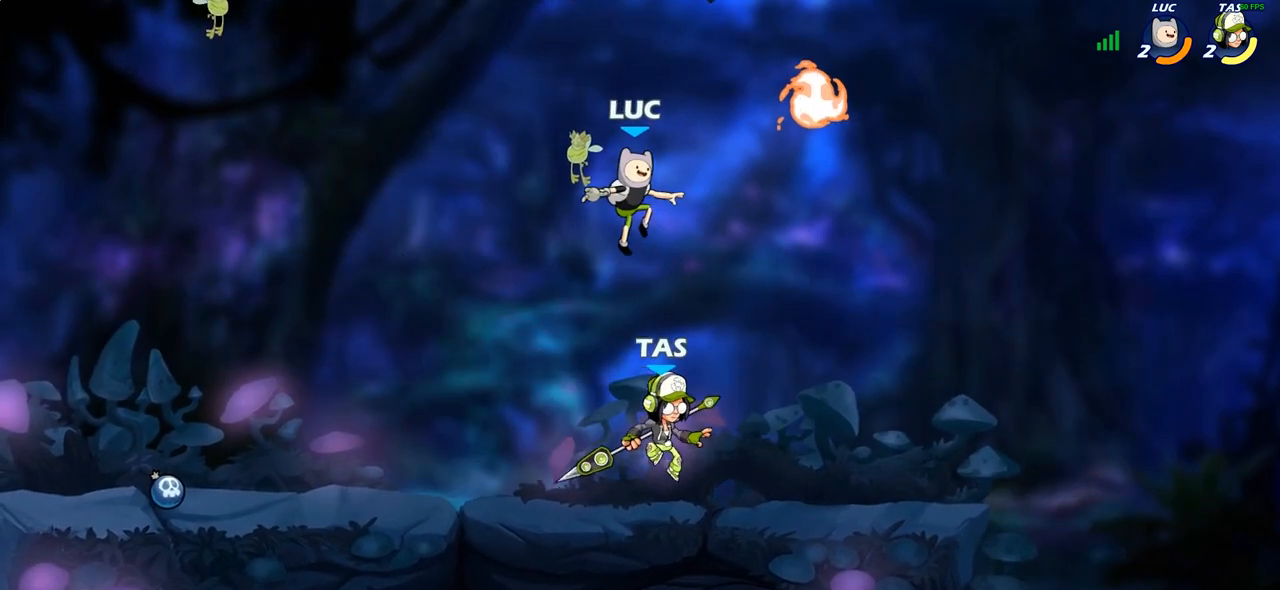
{"buttons": [], "left_stick": "left", "right_stick": "center", "events": [[17, "left_stick", "right"], [133, "CROSS", "down"], [183, "left_stick", "up-right"], [233, "CROSS", "up"], [317, "R1", "down"], [333, "left_stick", "up-left"], [417, "R1", "up"], [417, "left_stick", "left"]]}
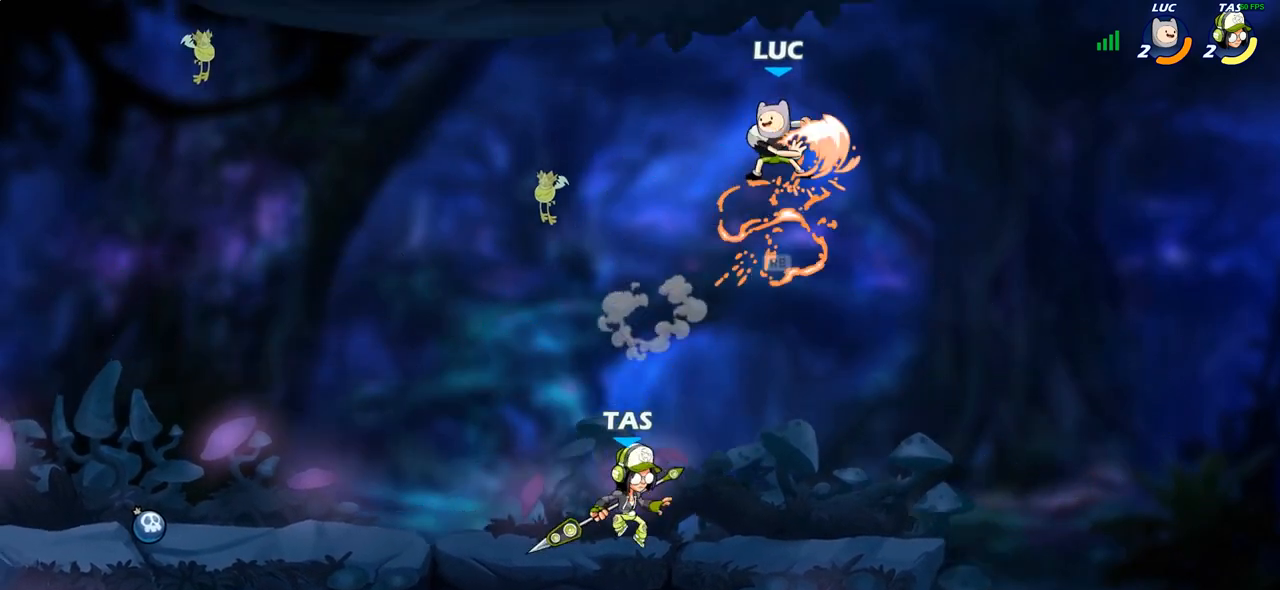
{"buttons": [], "left_stick": "down-left", "right_stick": "center", "events": [[367, "left_stick", "down-left"]]}
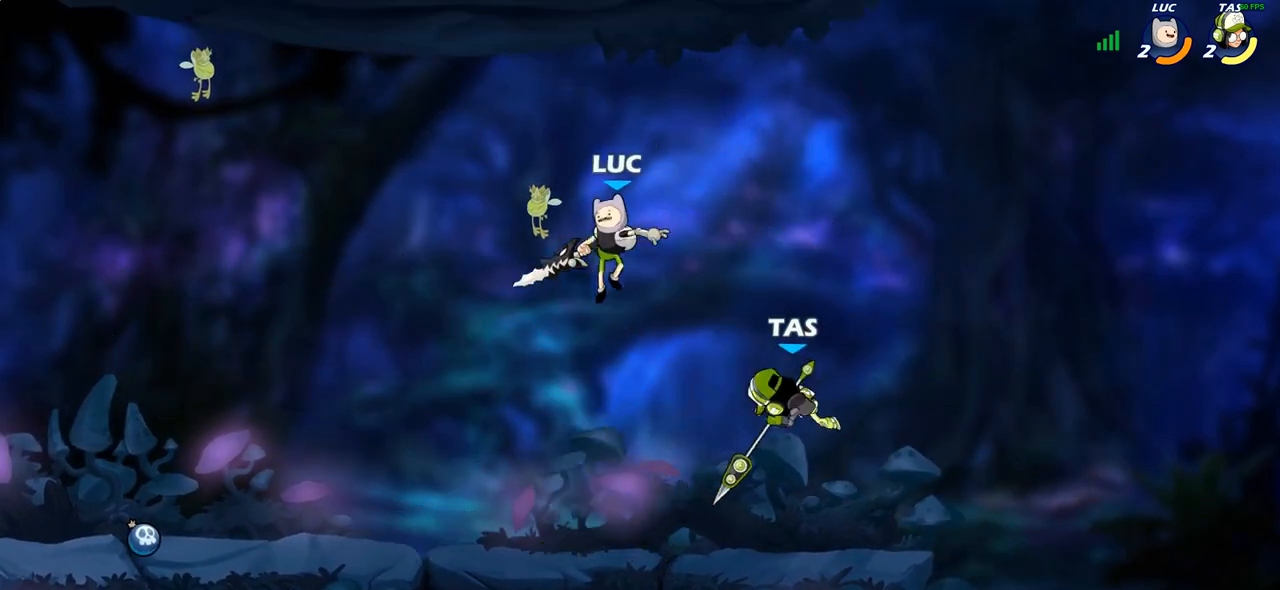
{"buttons": [], "left_stick": "right", "right_stick": "center", "events": [[267, "left_stick", "up-left"], [450, "left_stick", "right"]]}
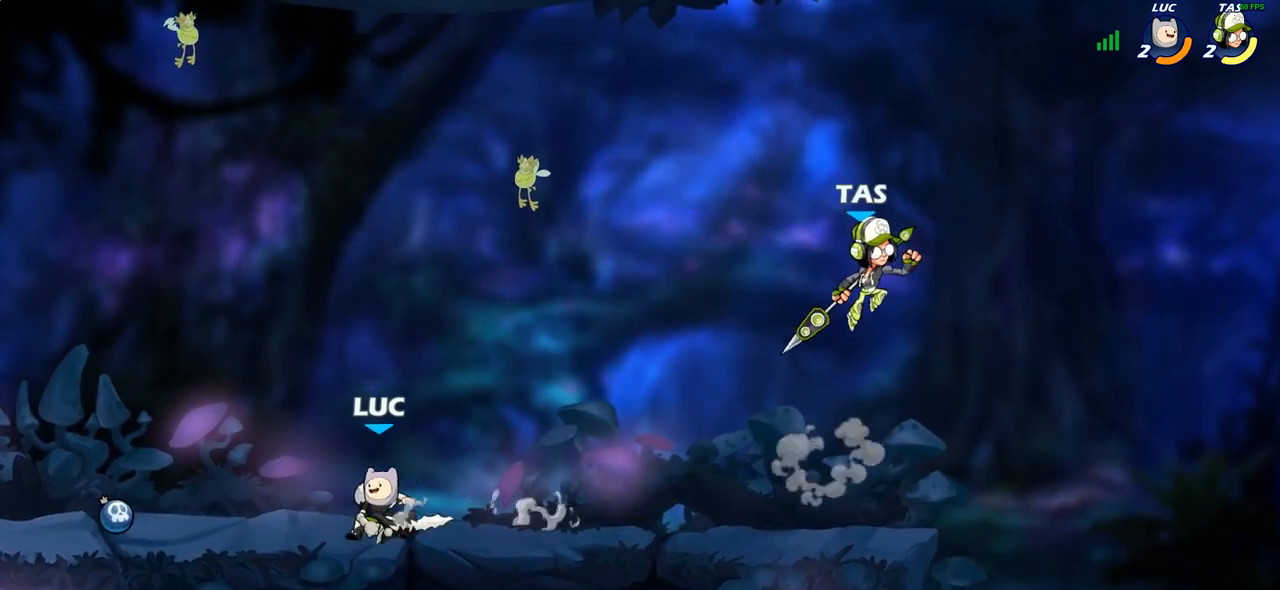
{"buttons": ["R2"], "left_stick": "center", "right_stick": "center", "events": [[83, "R2", "down"], [250, "R2", "up"], [433, "left_stick", "center"], [483, "R2", "down"]]}
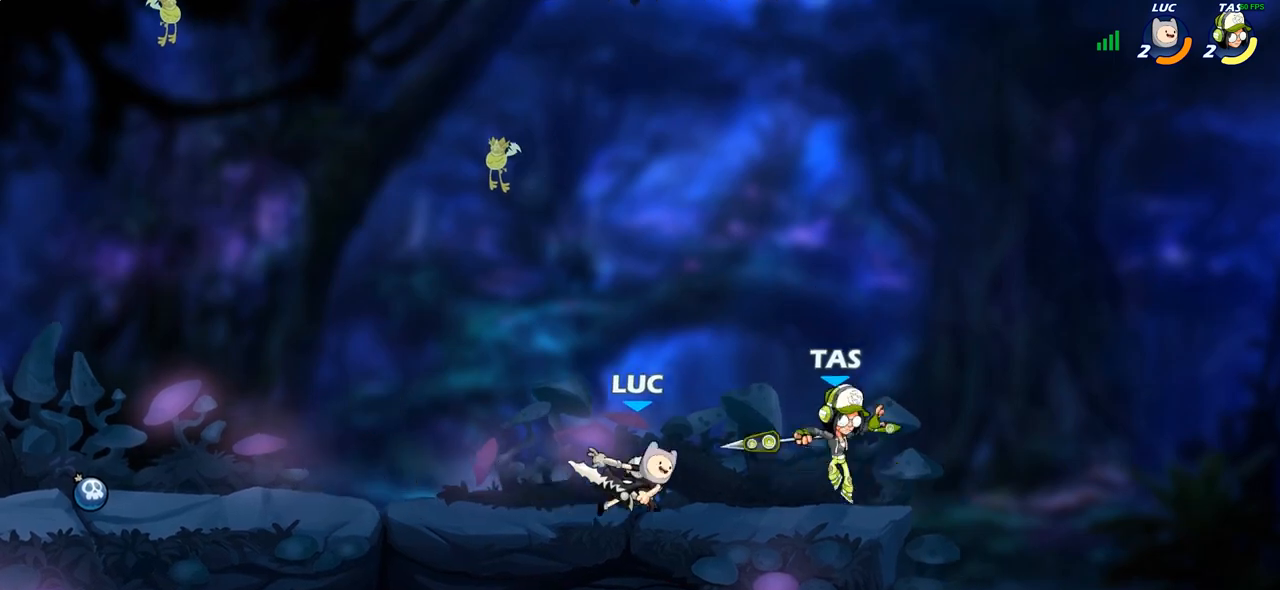
{"buttons": ["SQUARE"], "left_stick": "down", "right_stick": "center", "events": [[33, "R2", "up"], [417, "left_stick", "down"], [467, "SQUARE", "down"]]}
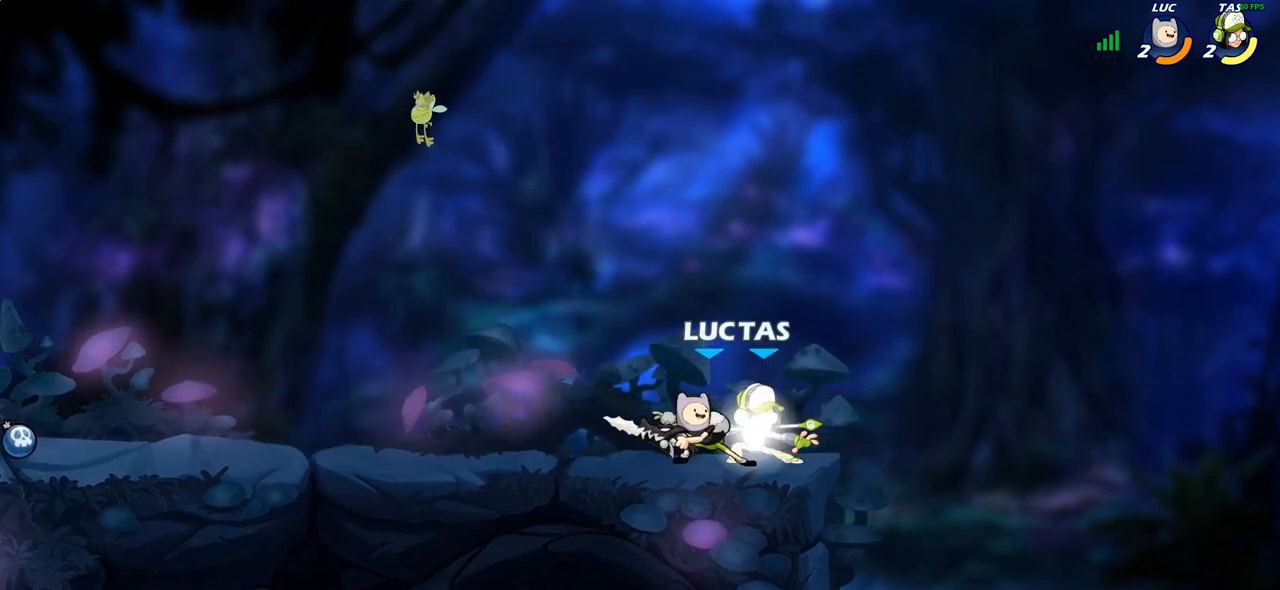
{"buttons": [], "left_stick": "up-left", "right_stick": "center", "events": [[33, "SQUARE", "up"], [67, "left_stick", "center"], [433, "left_stick", "up-left"]]}
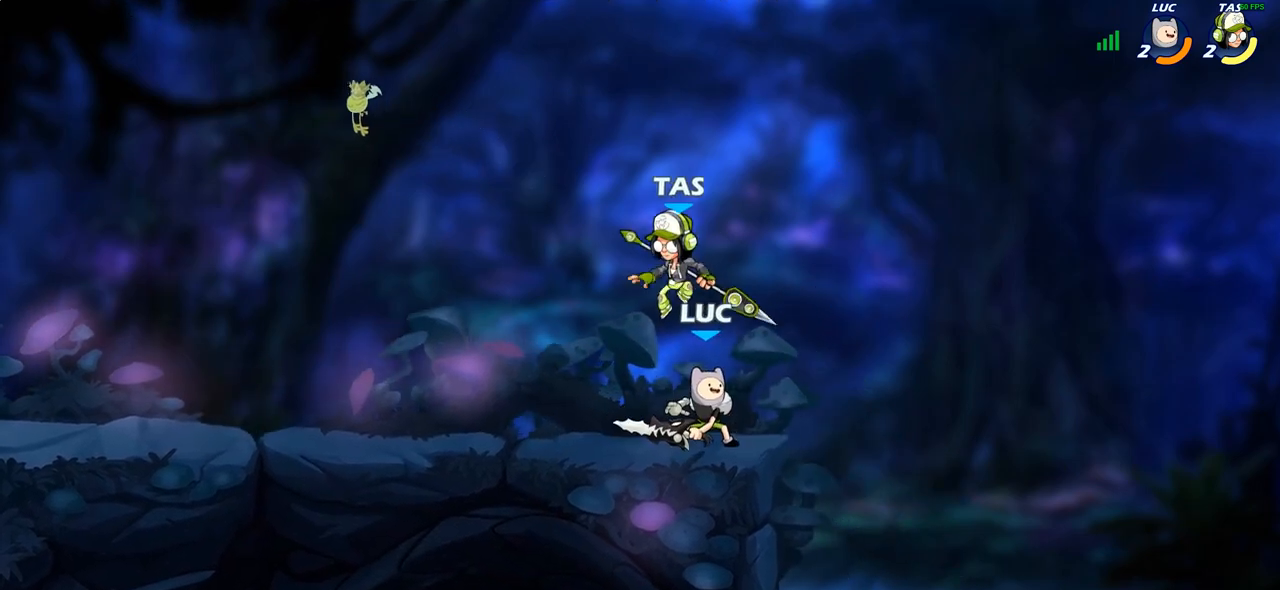
{"buttons": [], "left_stick": "center", "right_stick": "center", "events": [[33, "left_stick", "center"], [200, "SQUARE", "down"], [300, "SQUARE", "up"]]}
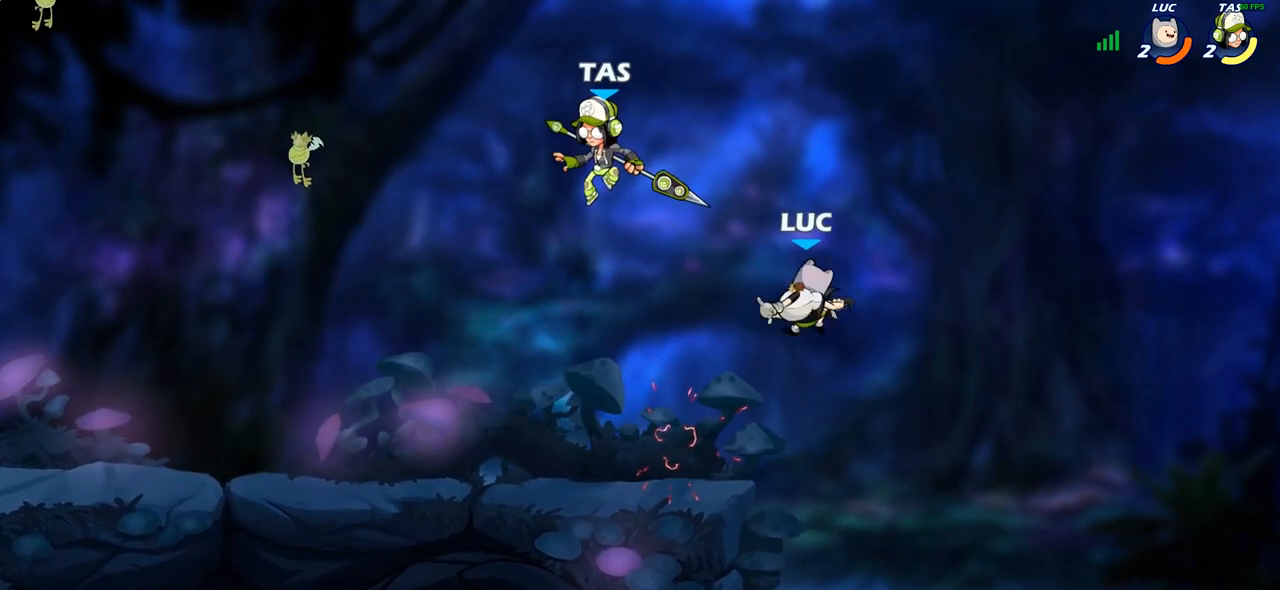
{"buttons": ["R2"], "left_stick": "center", "right_stick": "center", "events": [[67, "left_stick", "left"], [133, "left_stick", "down-left"], [367, "left_stick", "center"], [400, "R2", "down"]]}
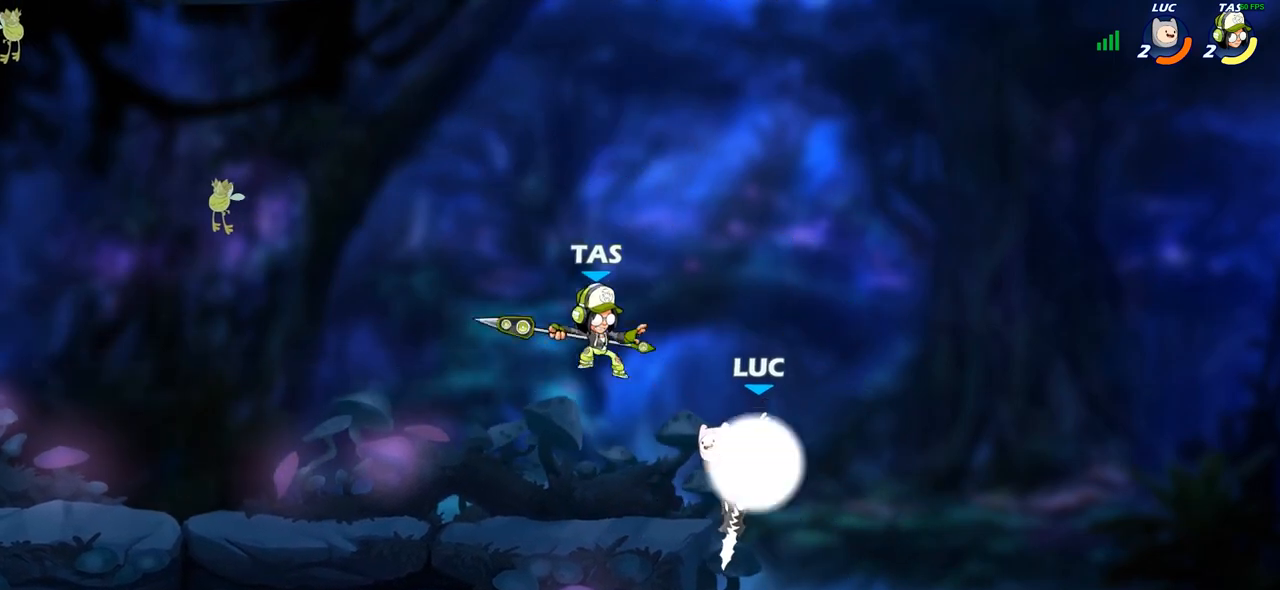
{"buttons": [], "left_stick": "left", "right_stick": "center", "events": [[17, "left_stick", "left"], [50, "R2", "up"], [50, "SQUARE", "down"], [133, "SQUARE", "up"], [183, "left_stick", "center"], [317, "left_stick", "left"]]}
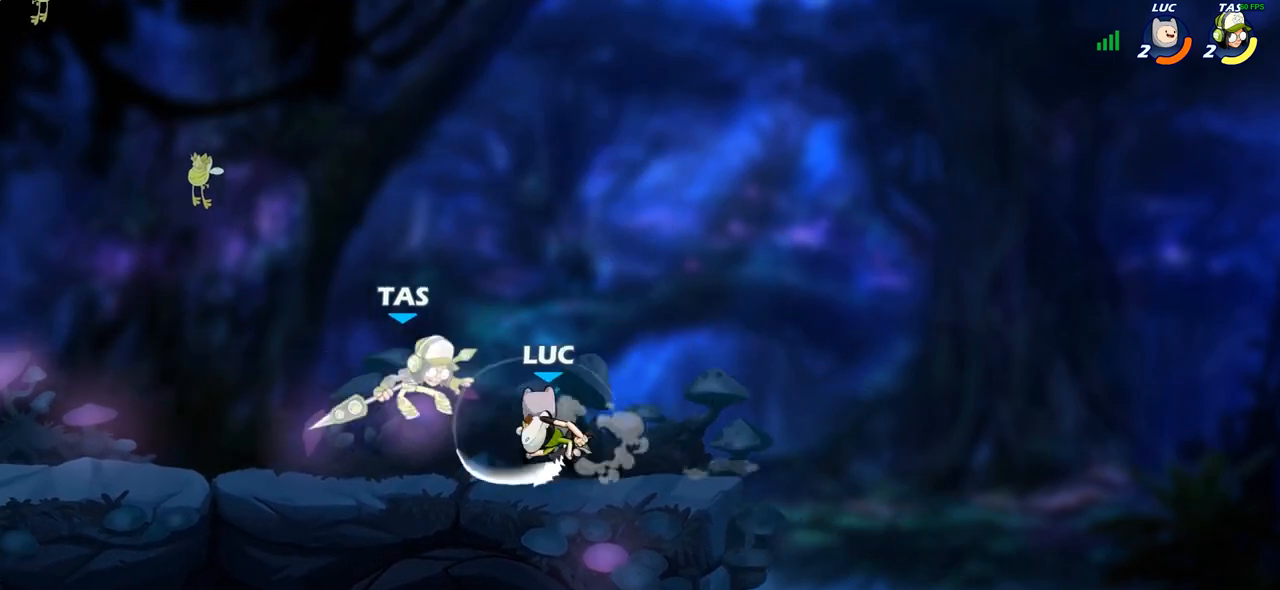
{"buttons": [], "left_stick": "center", "right_stick": "center", "events": [[217, "R2", "down"], [283, "left_stick", "center"], [317, "R2", "up"], [350, "CIRCLE", "down"], [417, "CIRCLE", "up"]]}